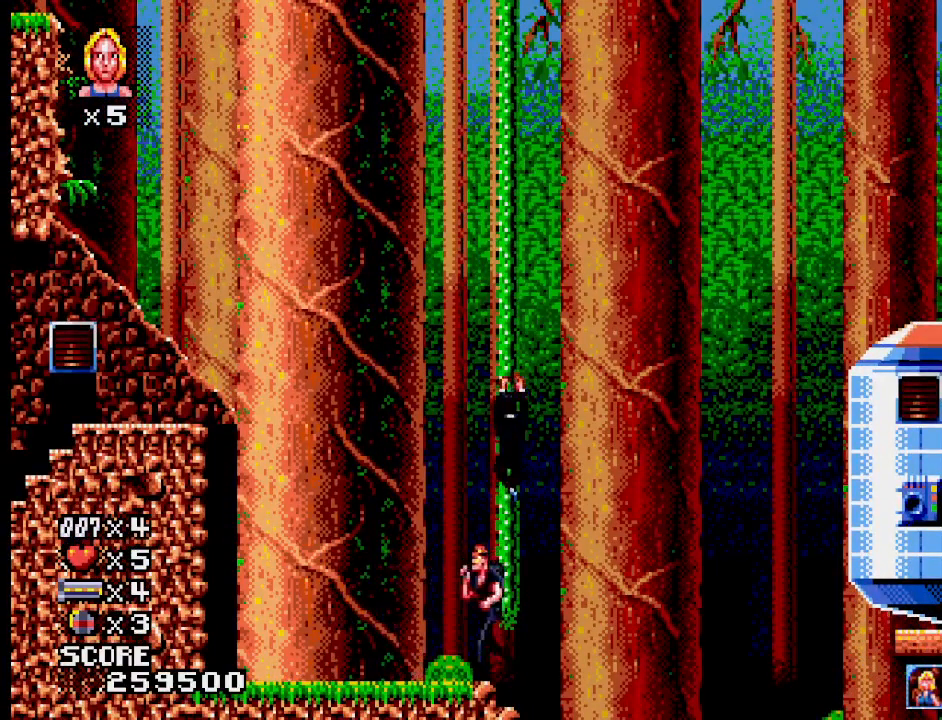
Gameplay with a controller (PlayStation layout); each line is a JSON object with the inputs held at the frame after it. "events" lists button and stick changes between this image and that frame as [ms after this image, input, new state], when the widget could be followed in between. Not read: L1 L2 L3 R3 left_stick right_stick.
{"buttons": [], "events": [[333, "CROSS", "down"], [400, "CROSS", "up"]]}
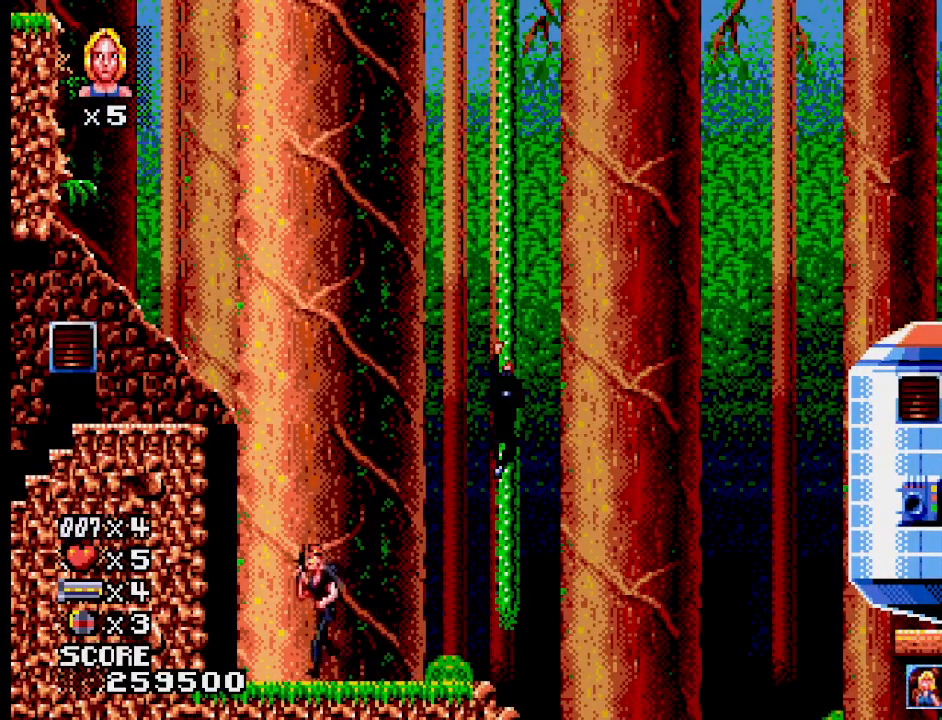
{"buttons": [], "events": []}
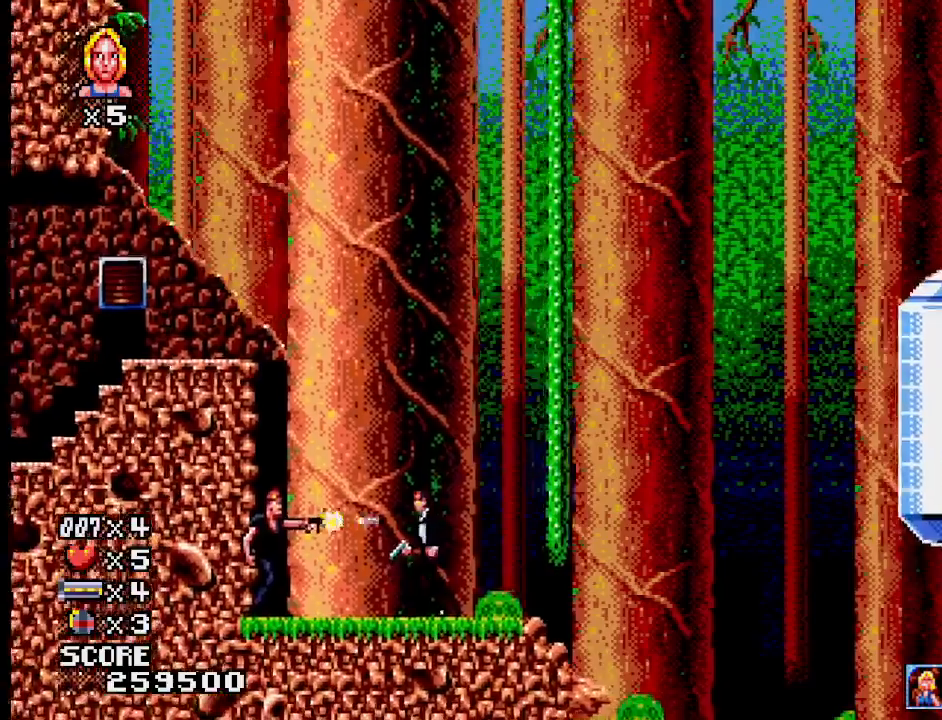
{"buttons": [], "events": [[50, "SQUARE", "down"], [167, "SQUARE", "up"]]}
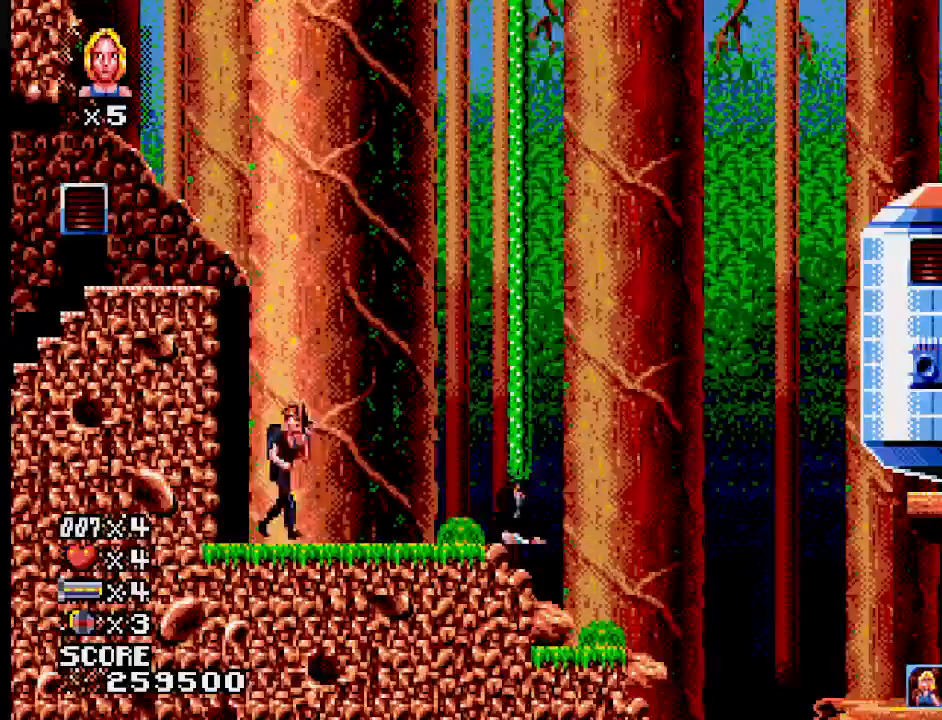
{"buttons": [], "events": [[233, "SQUARE", "down"], [317, "SQUARE", "up"]]}
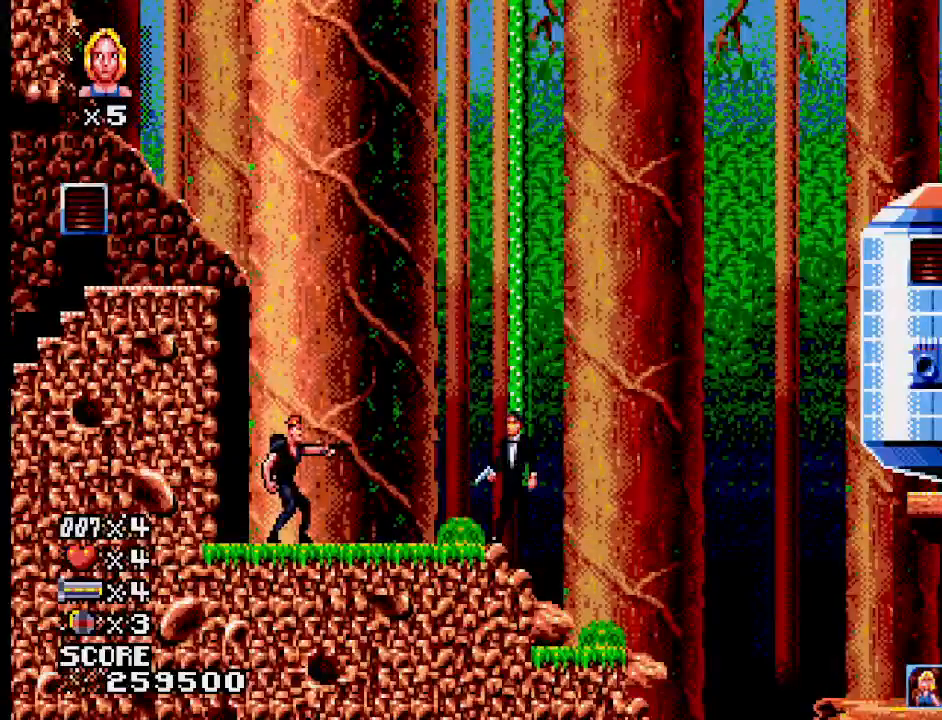
{"buttons": [], "events": []}
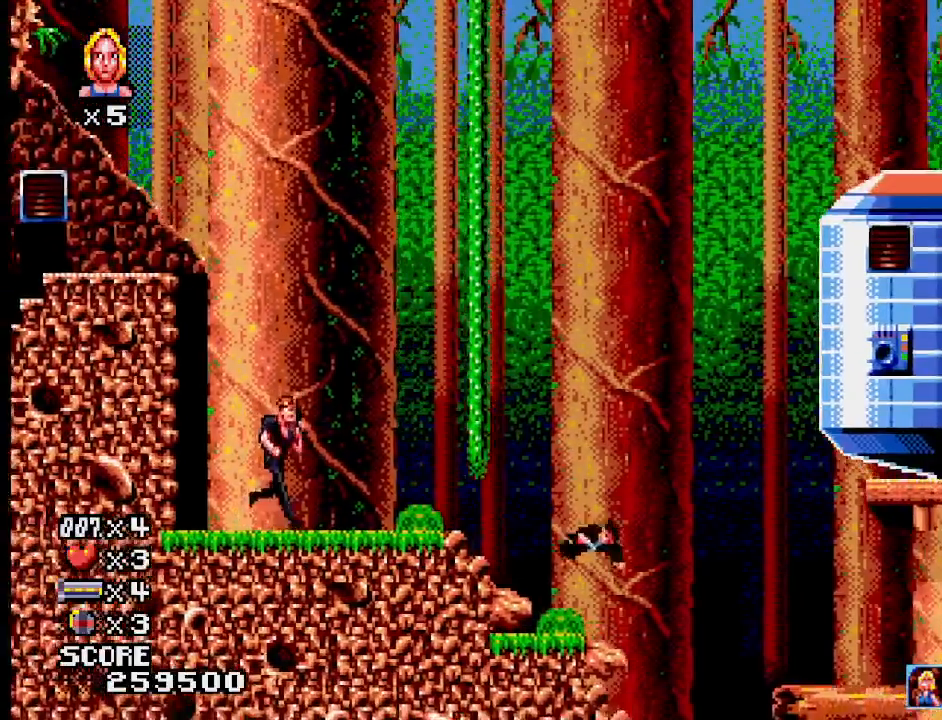
{"buttons": [], "events": []}
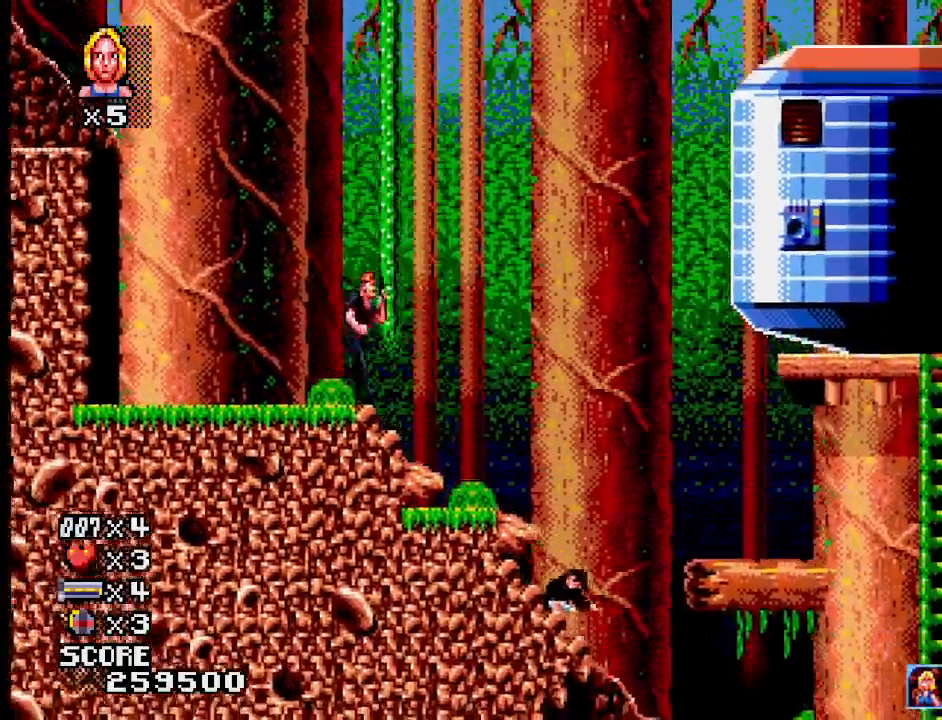
{"buttons": [], "events": []}
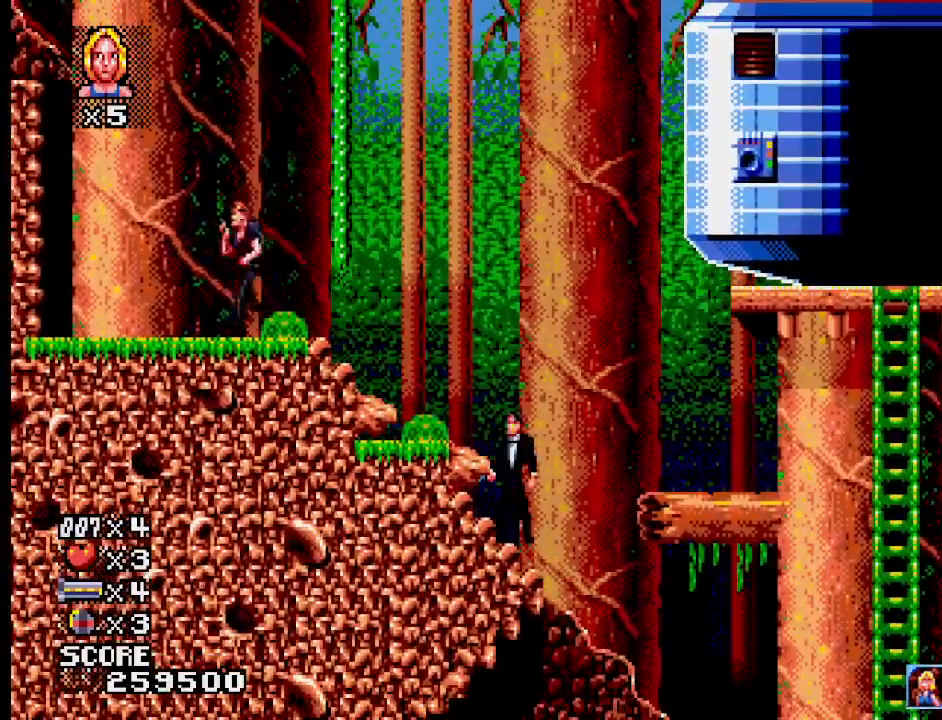
{"buttons": [], "events": []}
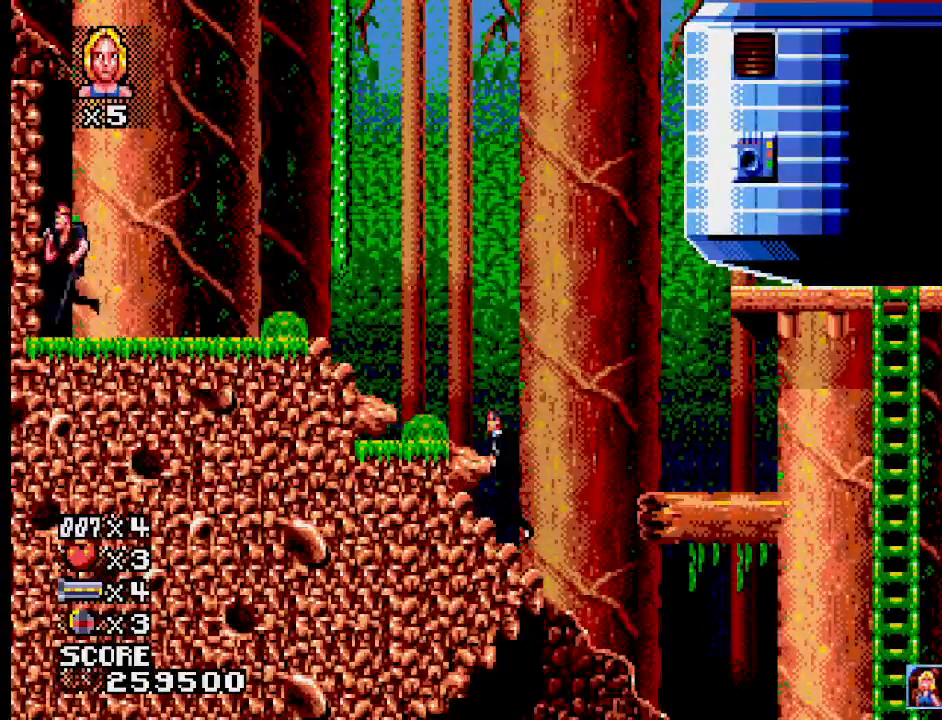
{"buttons": ["SQUARE"], "events": [[283, "CROSS", "down"], [417, "SQUARE", "down"], [467, "CROSS", "up"]]}
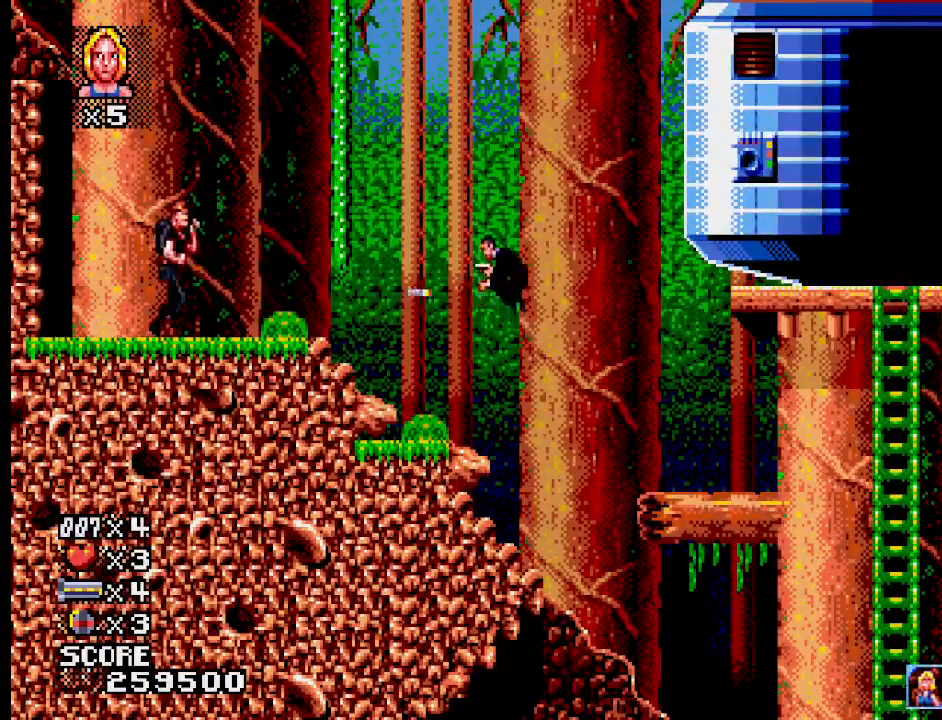
{"buttons": [], "events": [[33, "SQUARE", "up"]]}
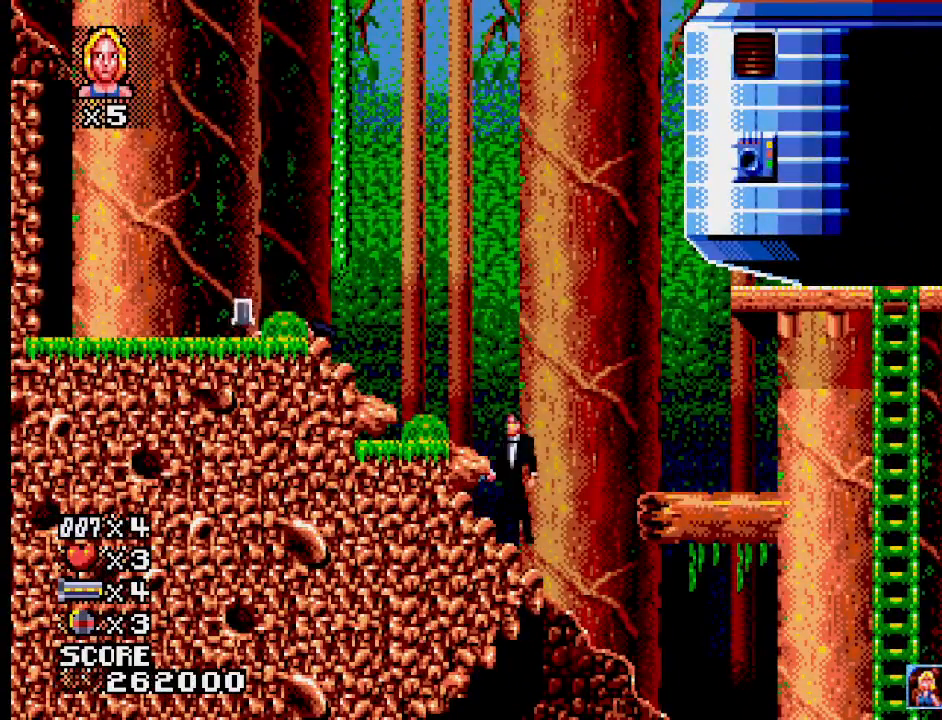
{"buttons": ["CROSS"], "events": [[117, "CROSS", "down"]]}
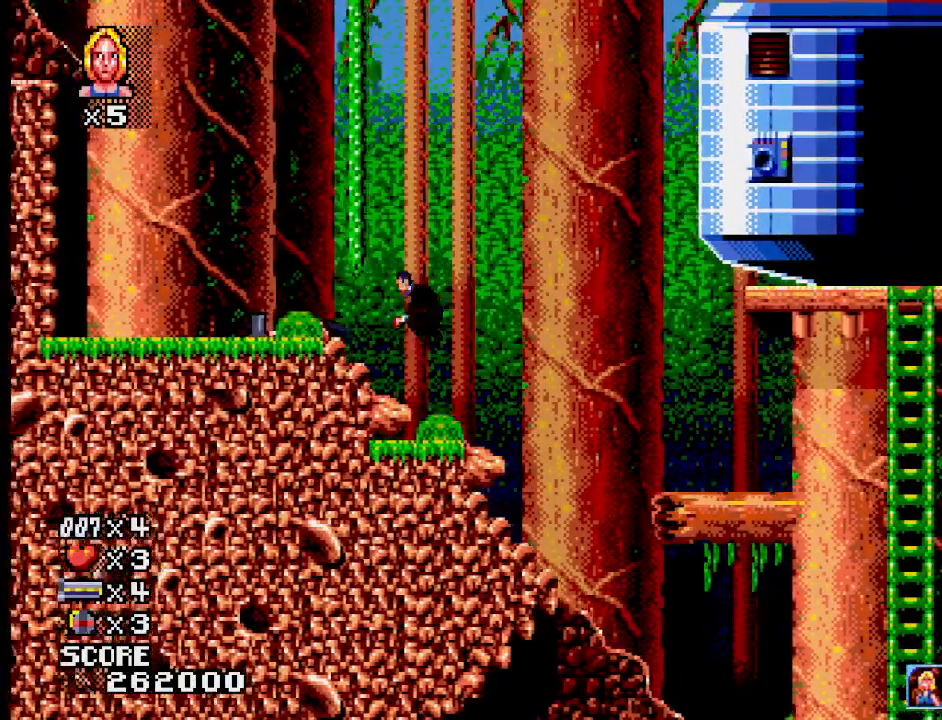
{"buttons": [], "events": [[117, "CROSS", "up"], [183, "CROSS", "down"], [350, "CROSS", "up"]]}
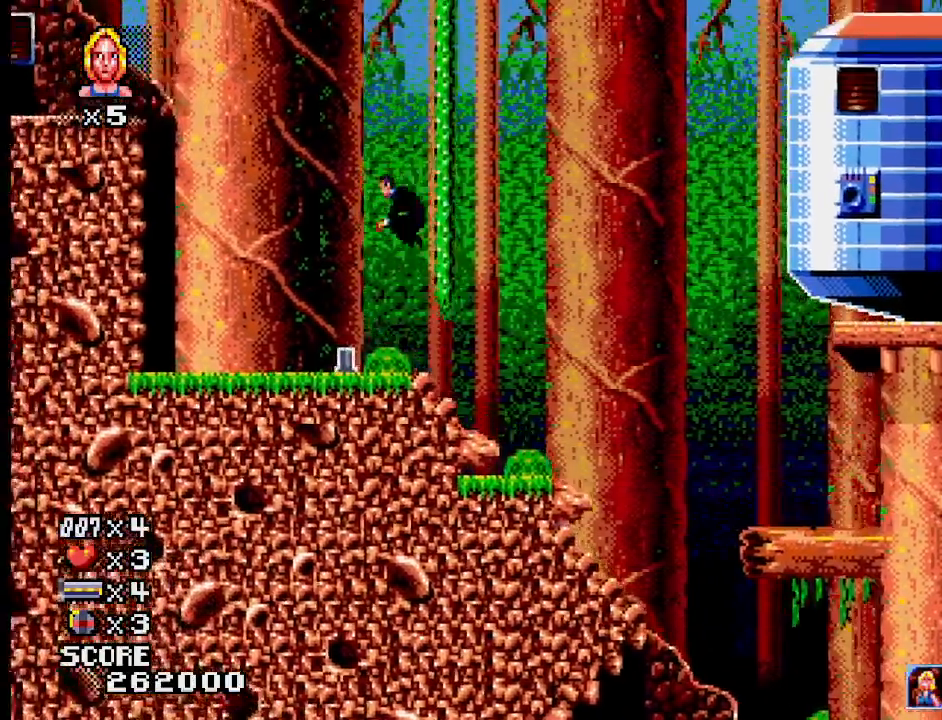
{"buttons": [], "events": []}
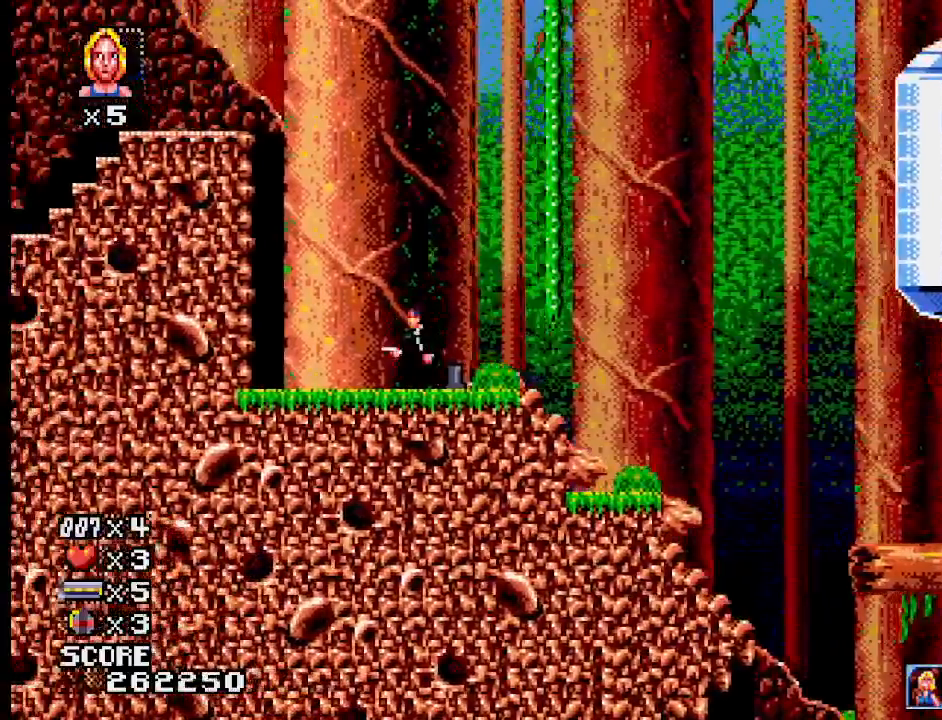
{"buttons": [], "events": []}
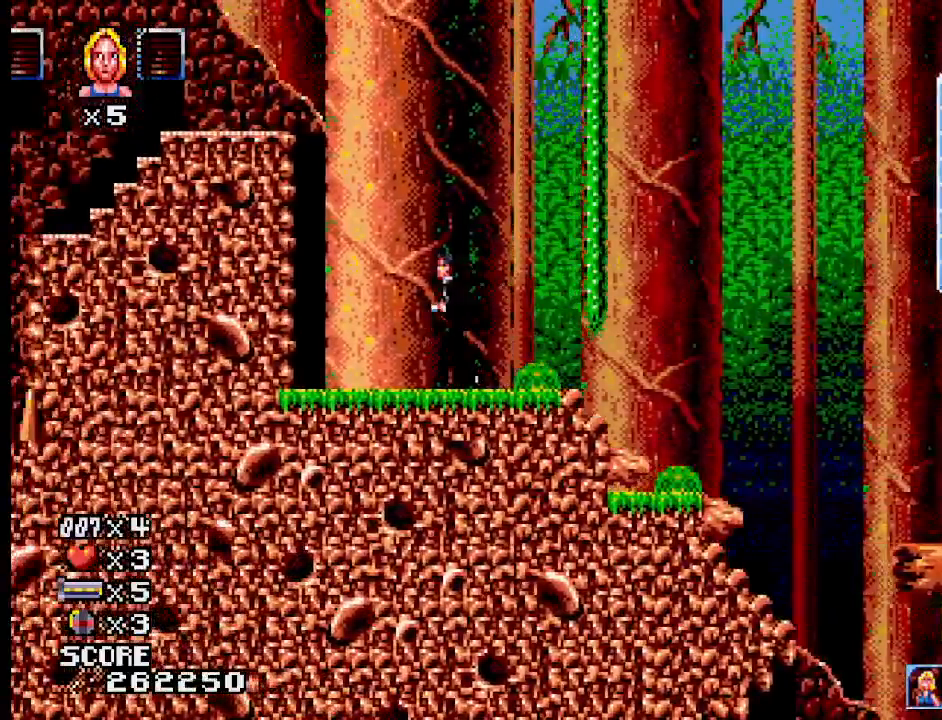
{"buttons": ["CROSS"], "events": [[200, "CROSS", "down"]]}
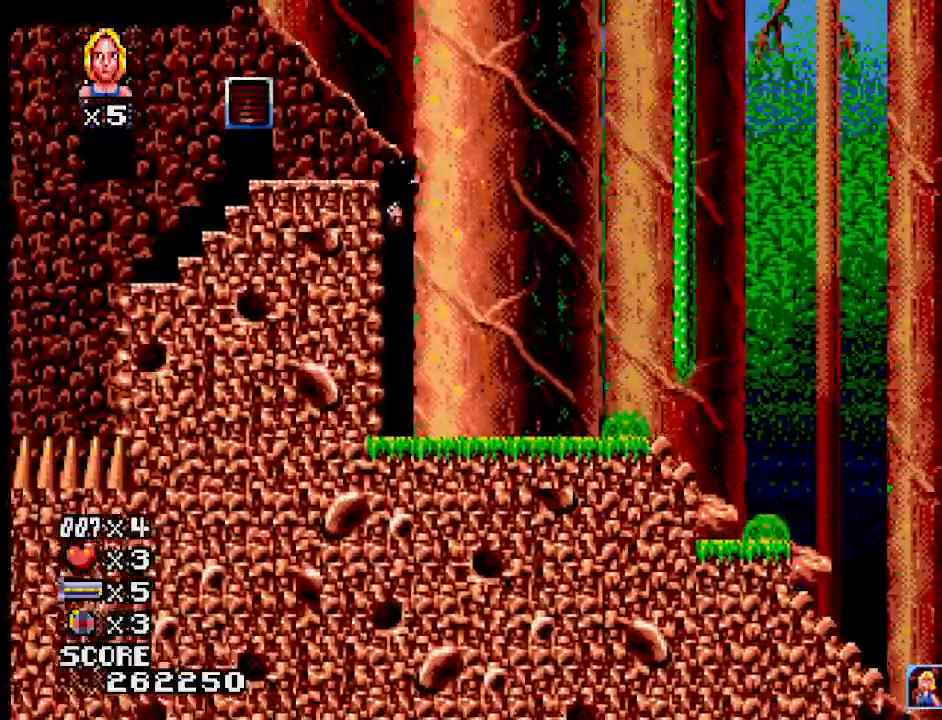
{"buttons": [], "events": [[167, "CROSS", "up"]]}
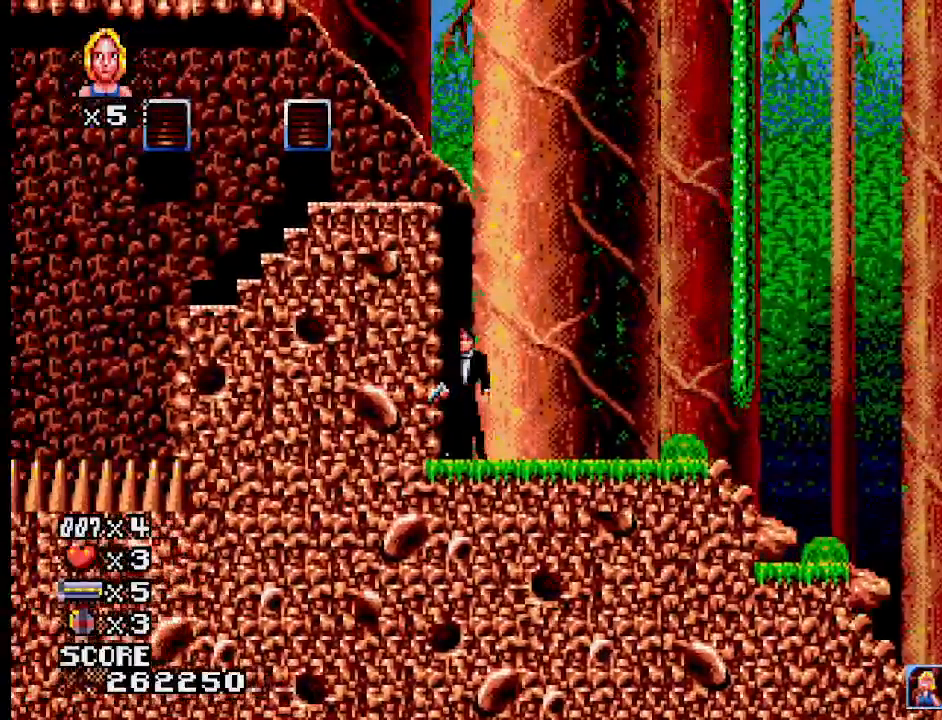
{"buttons": ["CROSS"], "events": [[500, "CROSS", "down"]]}
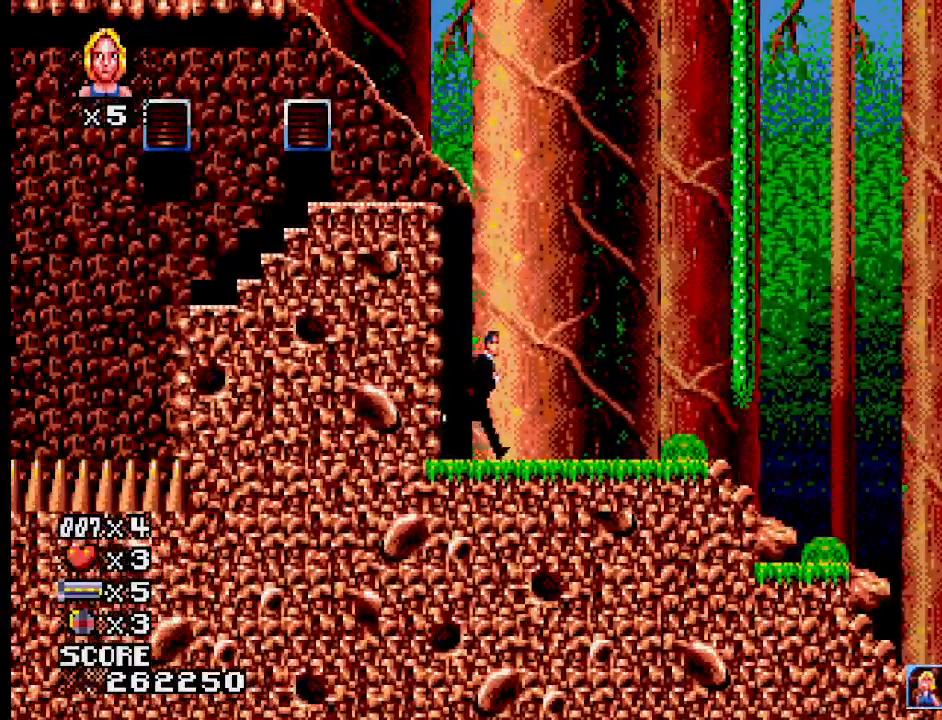
{"buttons": ["CROSS"], "events": []}
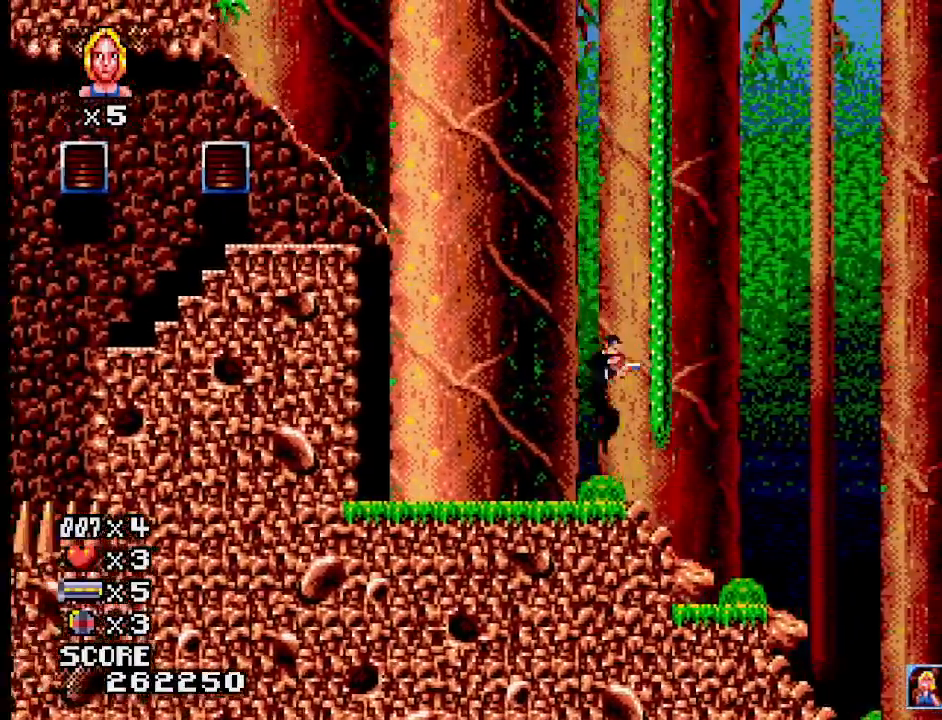
{"buttons": ["CROSS"], "events": [[83, "CROSS", "up"], [300, "CROSS", "down"]]}